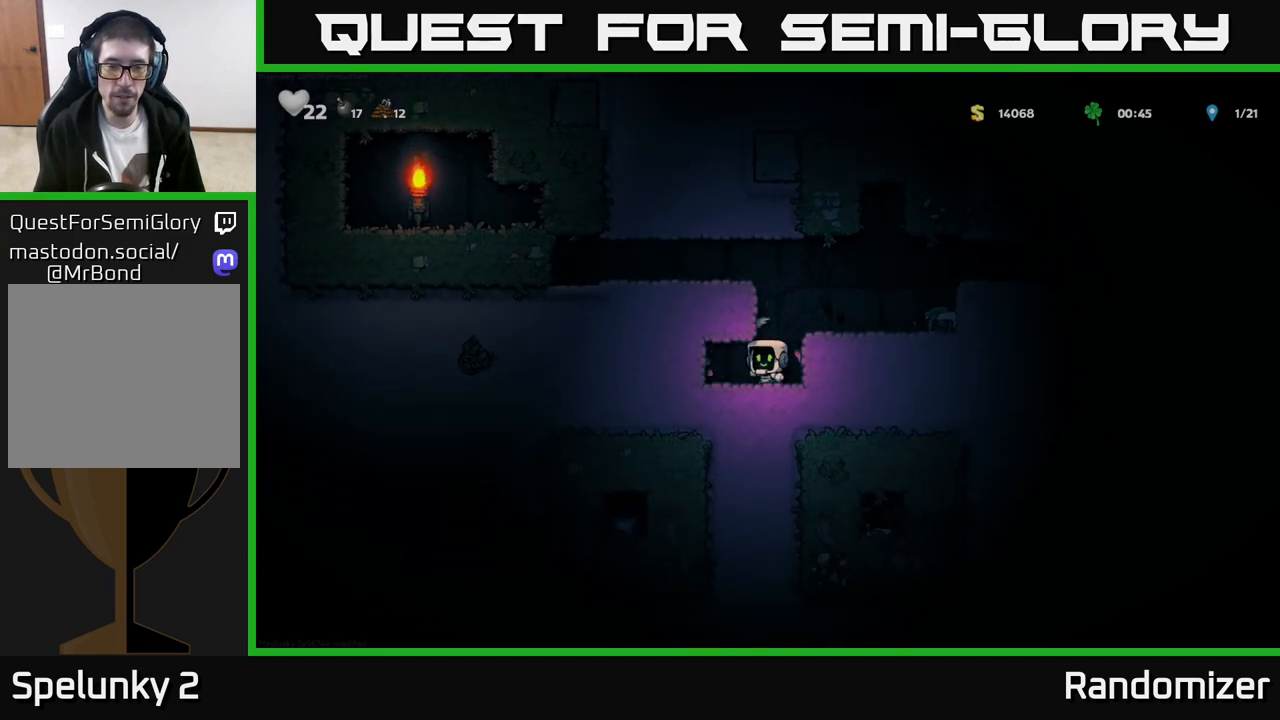
Gameplay with a controller (Xbox layout); each line is a JSON object with the inputs held at the frame after it. "events" lists button and stick changes between this image and that frame as [ms after this image, input, new state], when the widget could be followed in between. Not read: right_stick.
{"buttons": [], "left_stick": "center", "events": [[33, "left_stick", "left"], [183, "left_stick", "center"]]}
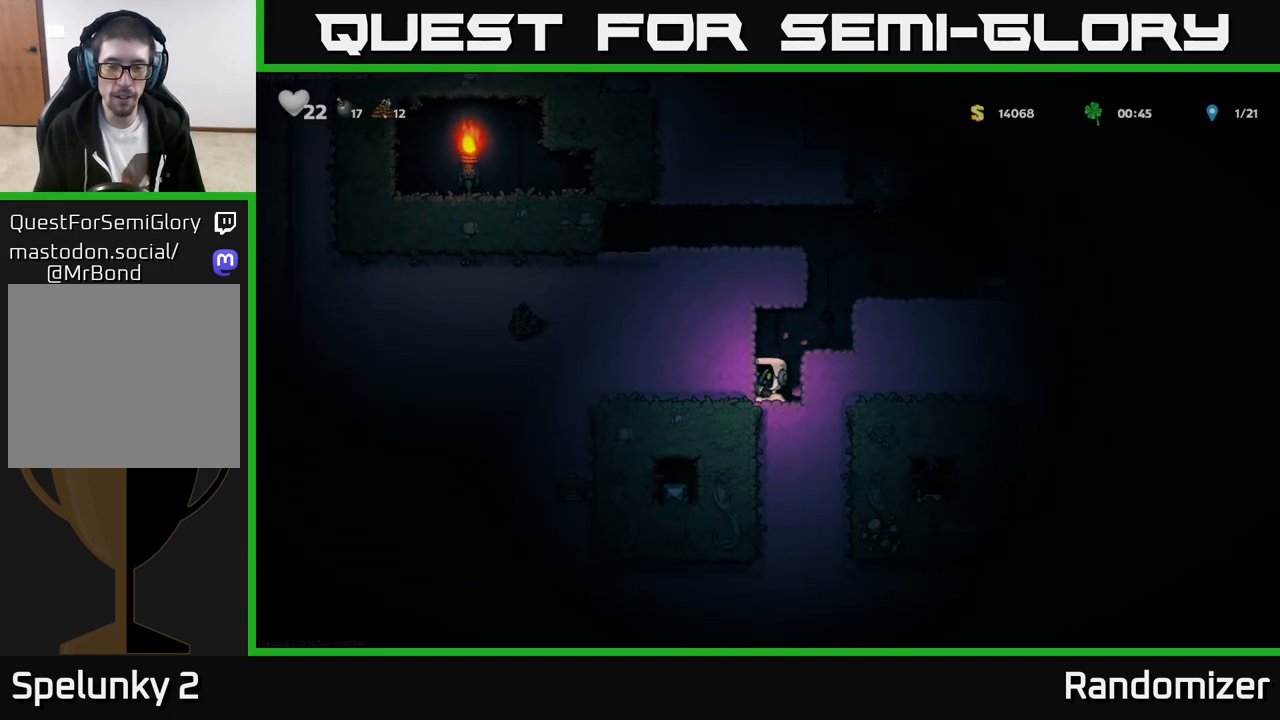
{"buttons": [], "left_stick": "center", "events": [[67, "X", "down"], [250, "X", "up"]]}
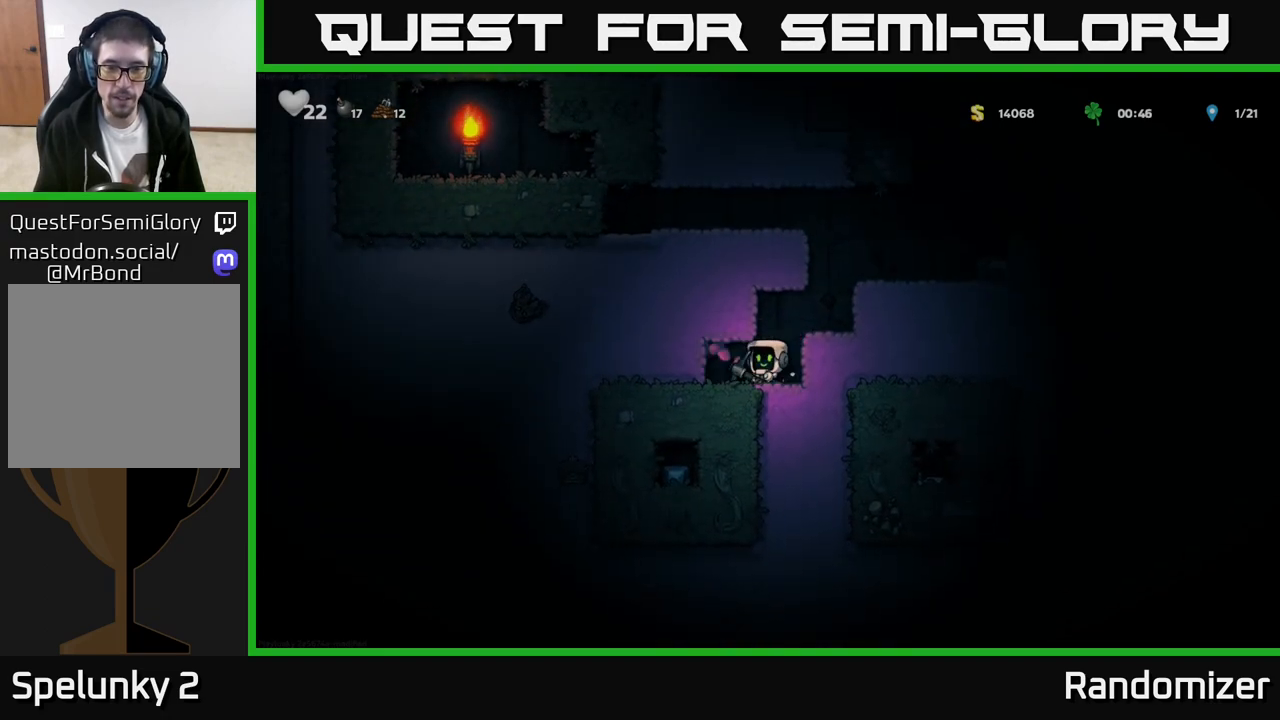
{"buttons": [], "left_stick": "left", "events": [[33, "X", "down"], [233, "X", "up"], [400, "left_stick", "left"]]}
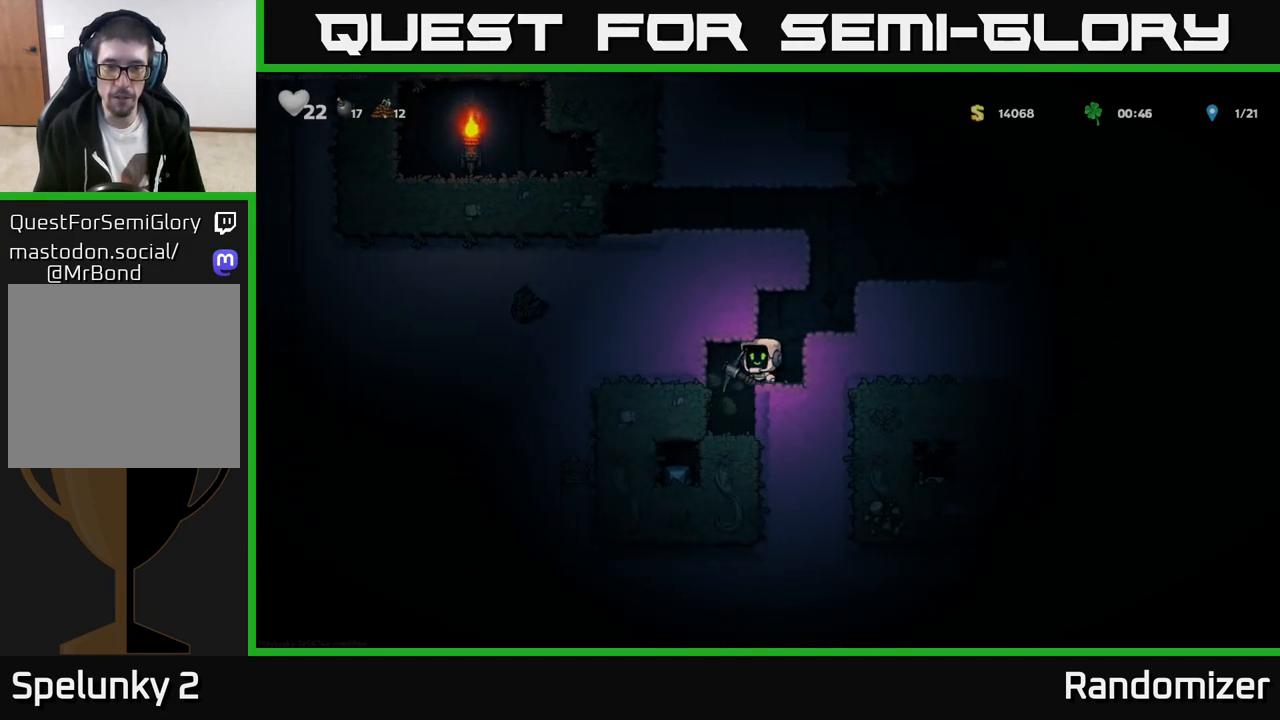
{"buttons": ["X"], "left_stick": "center", "events": [[50, "left_stick", "center"], [417, "X", "down"]]}
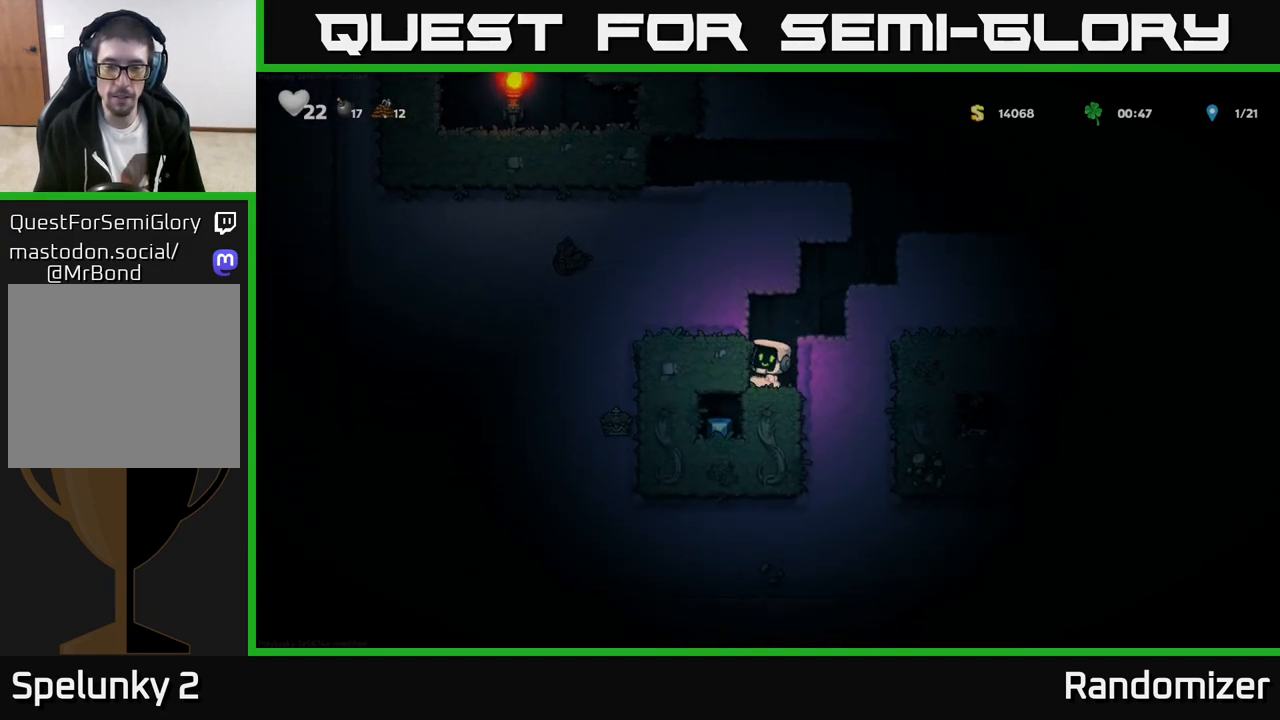
{"buttons": [], "left_stick": "center", "events": [[117, "X", "up"], [250, "left_stick", "left"], [417, "left_stick", "center"]]}
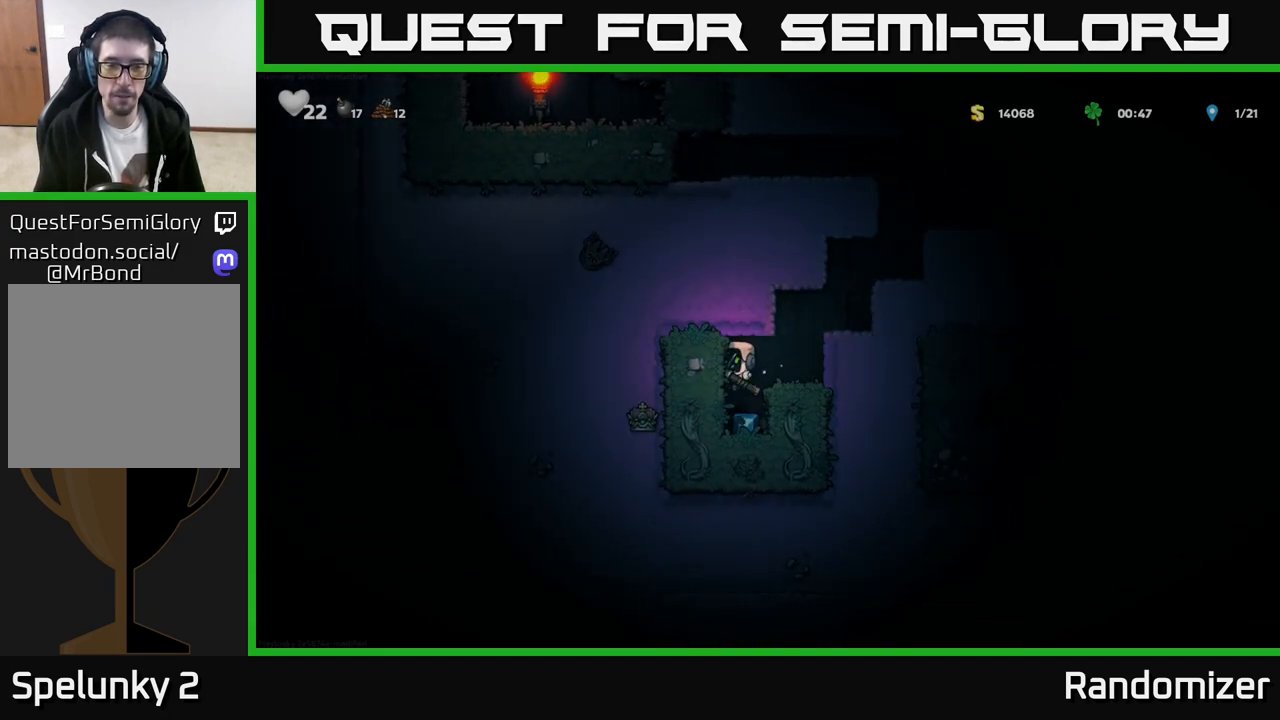
{"buttons": [], "left_stick": "center", "events": [[283, "X", "down"], [467, "X", "up"]]}
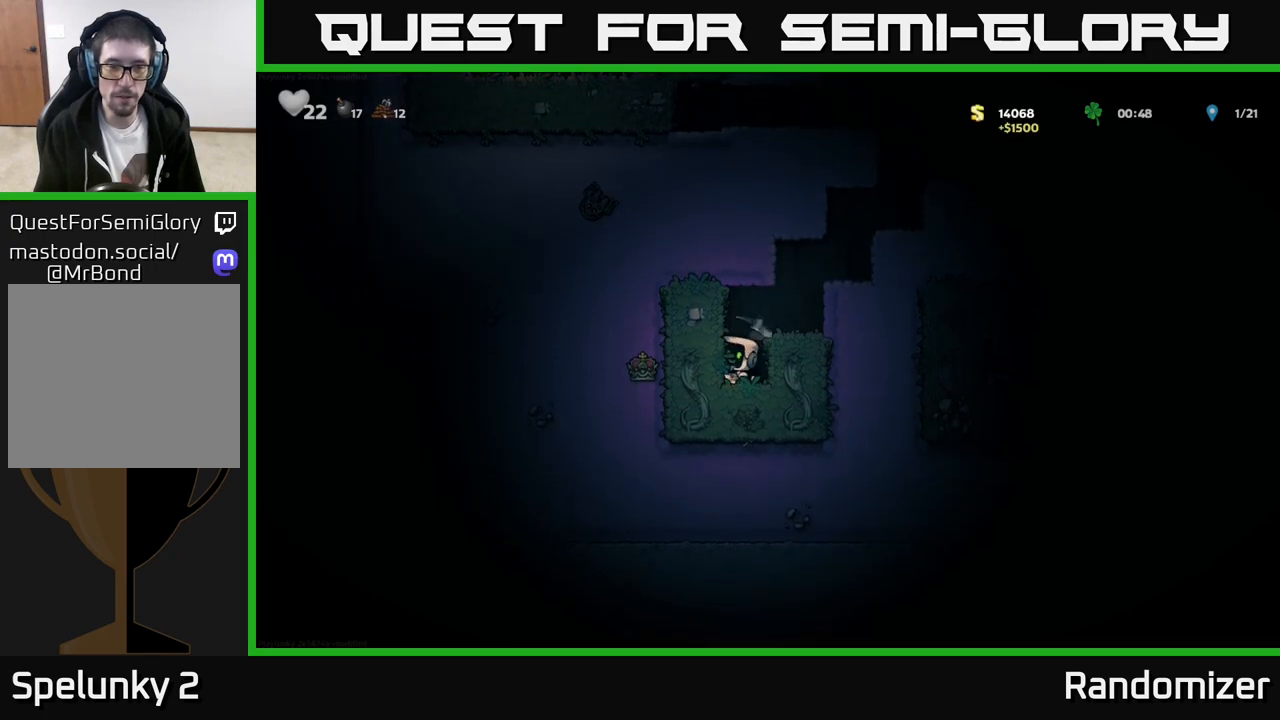
{"buttons": [], "left_stick": "left", "events": [[217, "left_stick", "left"], [250, "X", "down"], [417, "X", "up"]]}
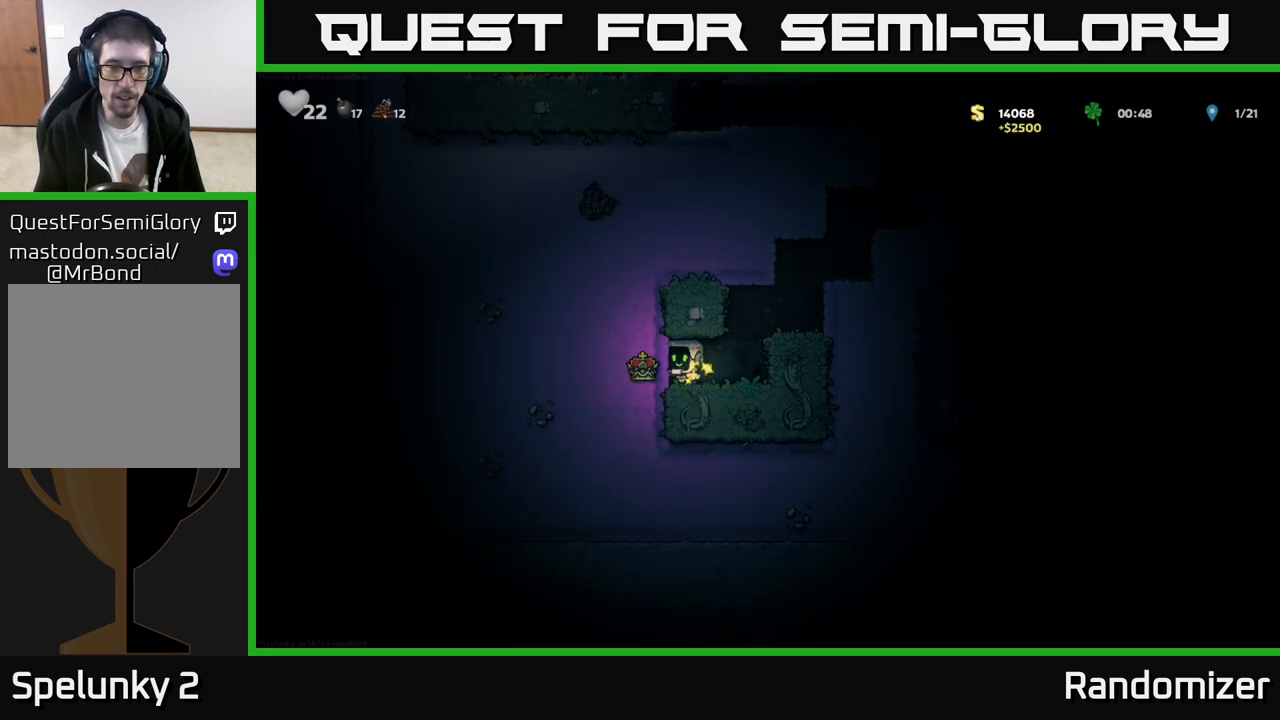
{"buttons": [], "left_stick": "left", "events": []}
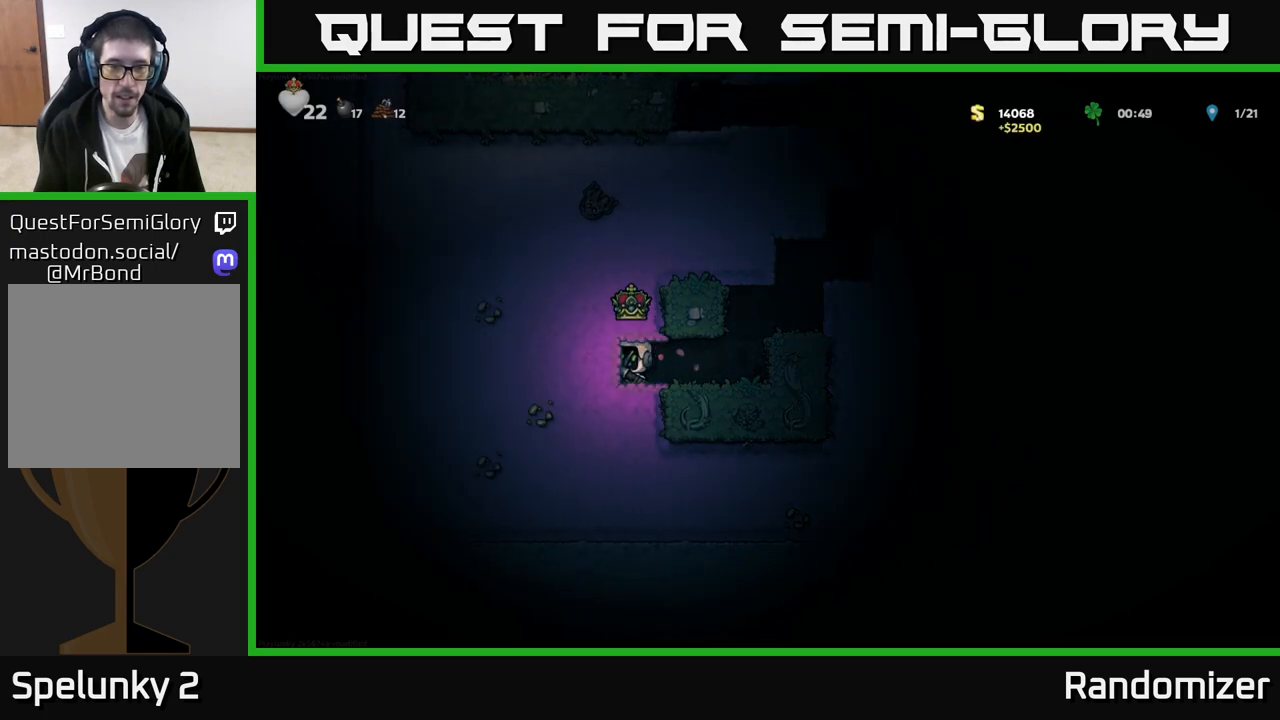
{"buttons": [], "left_stick": "right", "events": [[17, "left_stick", "right"], [350, "A", "down"], [500, "A", "up"]]}
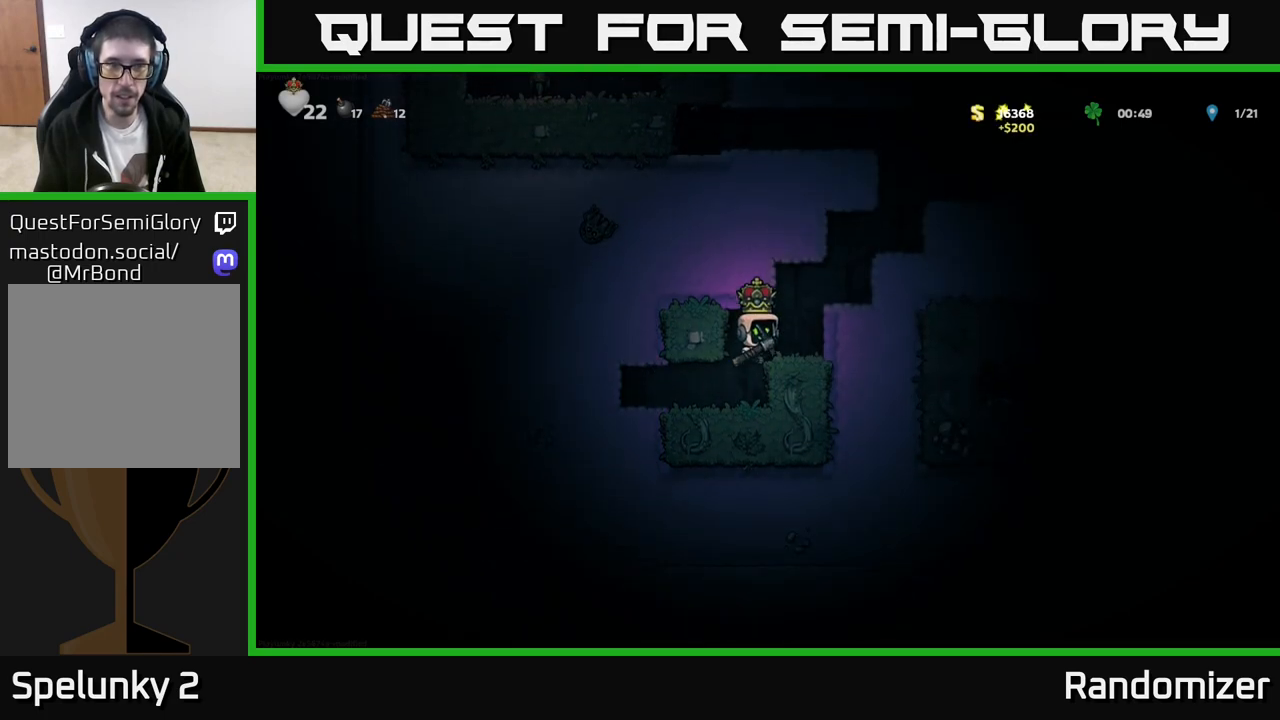
{"buttons": [], "left_stick": "right", "events": [[183, "A", "down"], [333, "A", "up"]]}
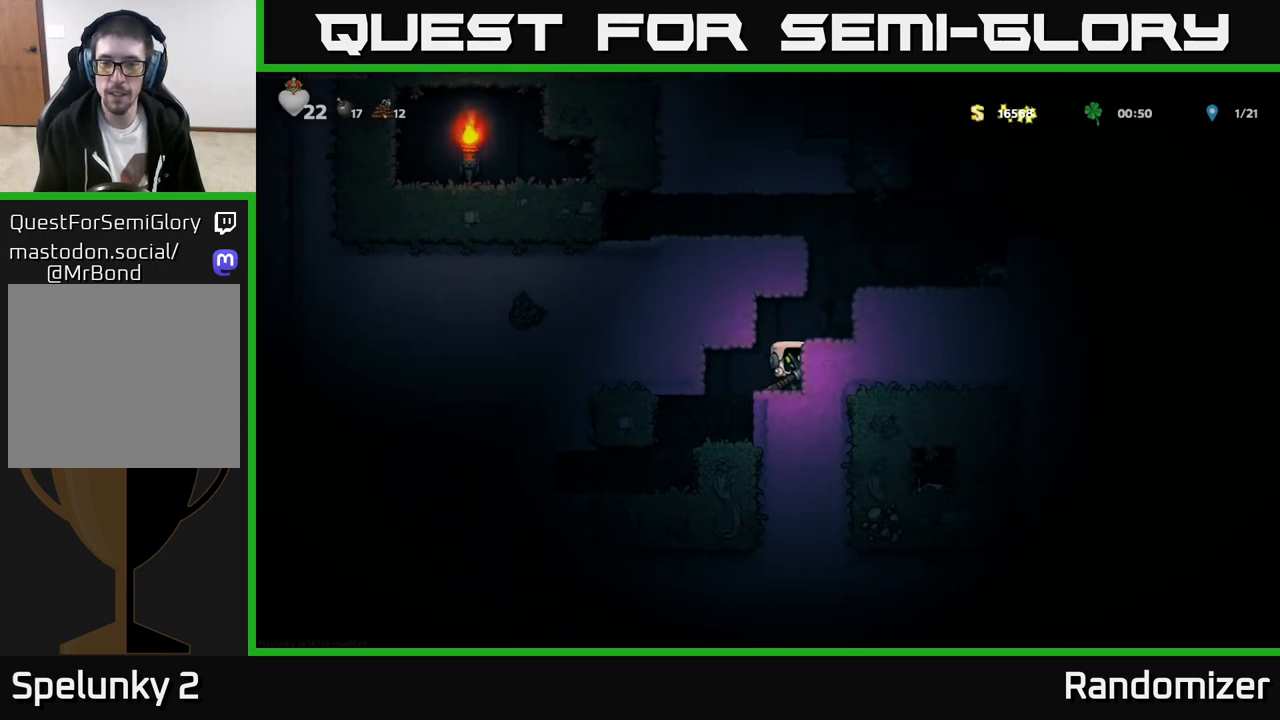
{"buttons": ["A"], "left_stick": "right", "events": [[33, "A", "down"], [200, "A", "up"], [350, "A", "down"]]}
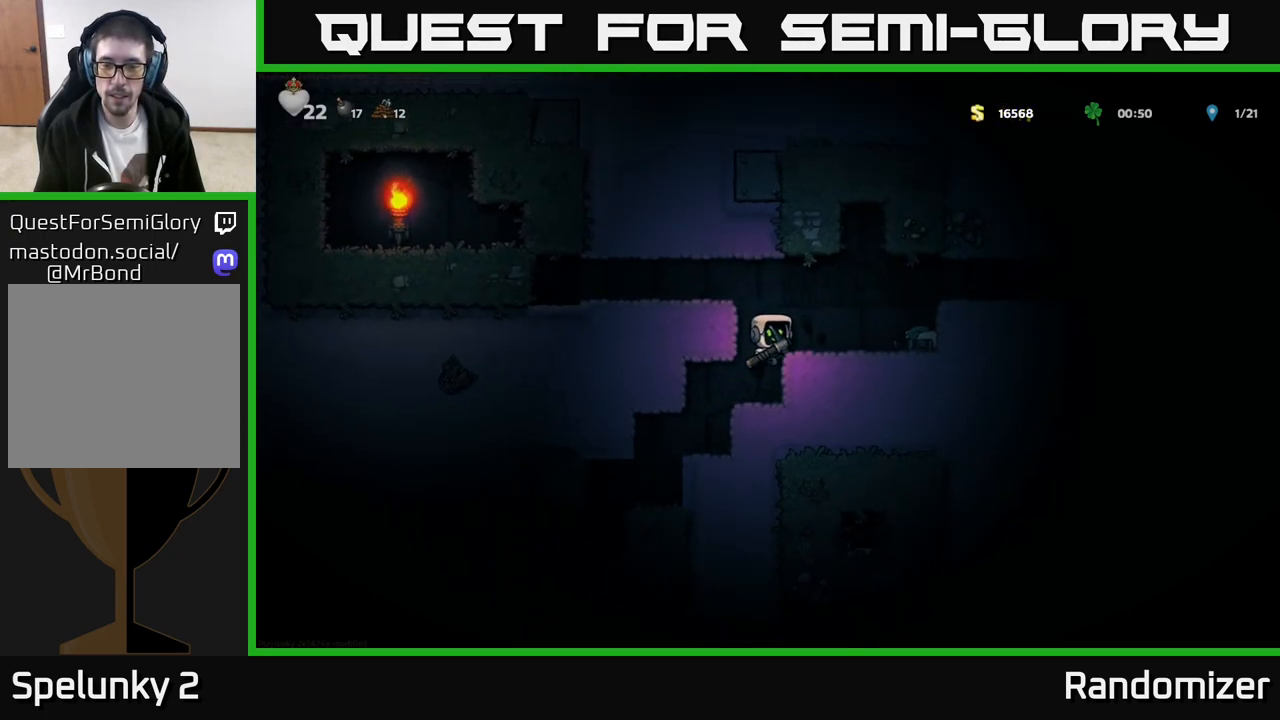
{"buttons": [], "left_stick": "center", "events": [[33, "A", "up"], [233, "left_stick", "center"]]}
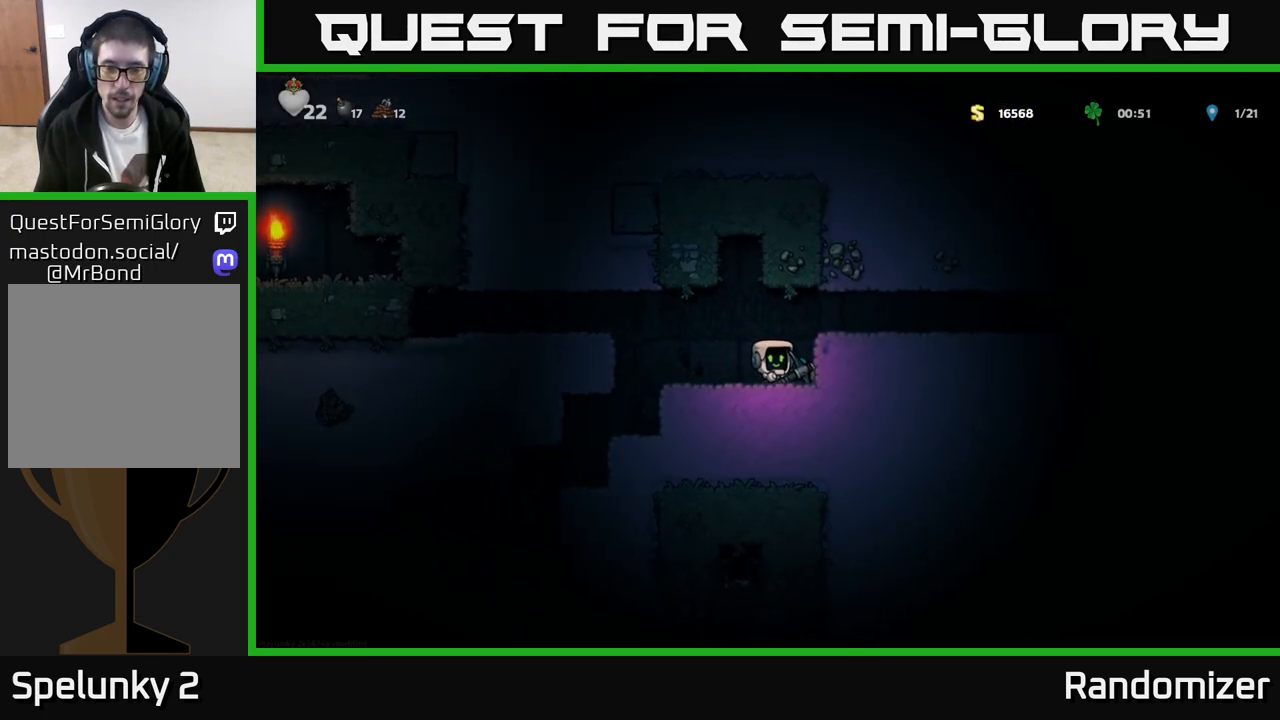
{"buttons": [], "left_stick": "right", "events": [[150, "left_stick", "right"], [200, "A", "down"], [317, "A", "up"]]}
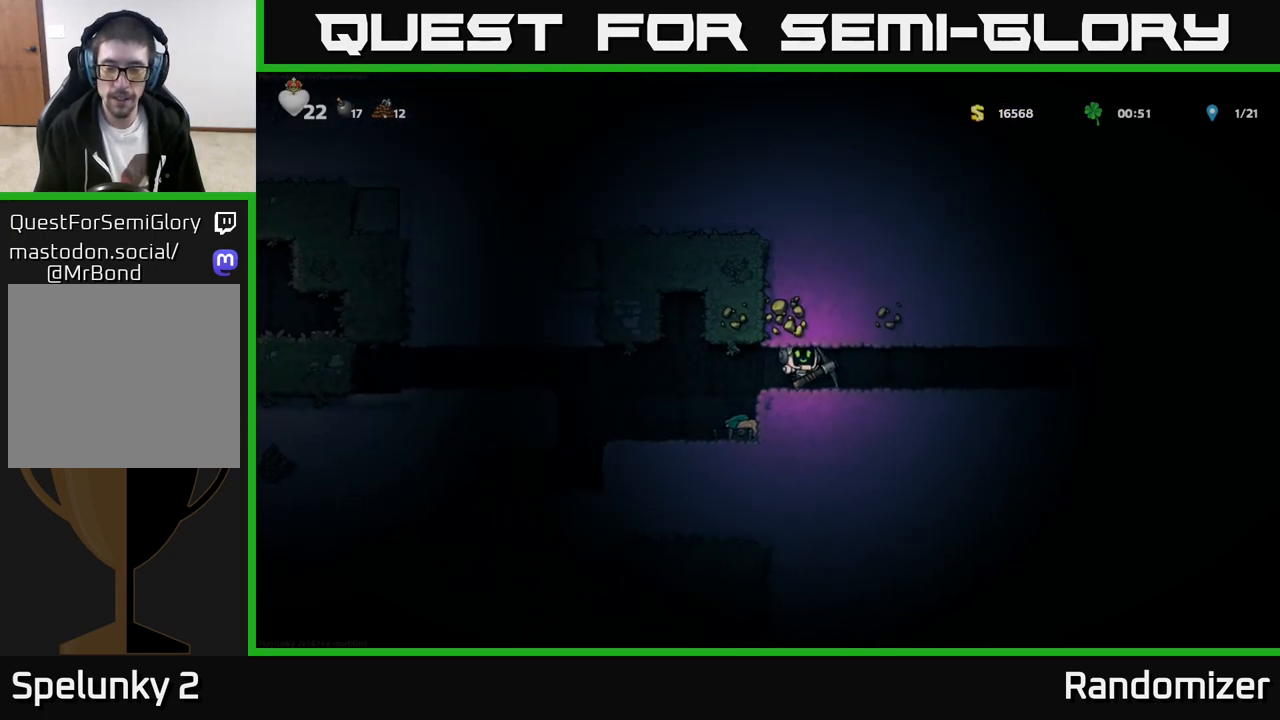
{"buttons": [], "left_stick": "right", "events": []}
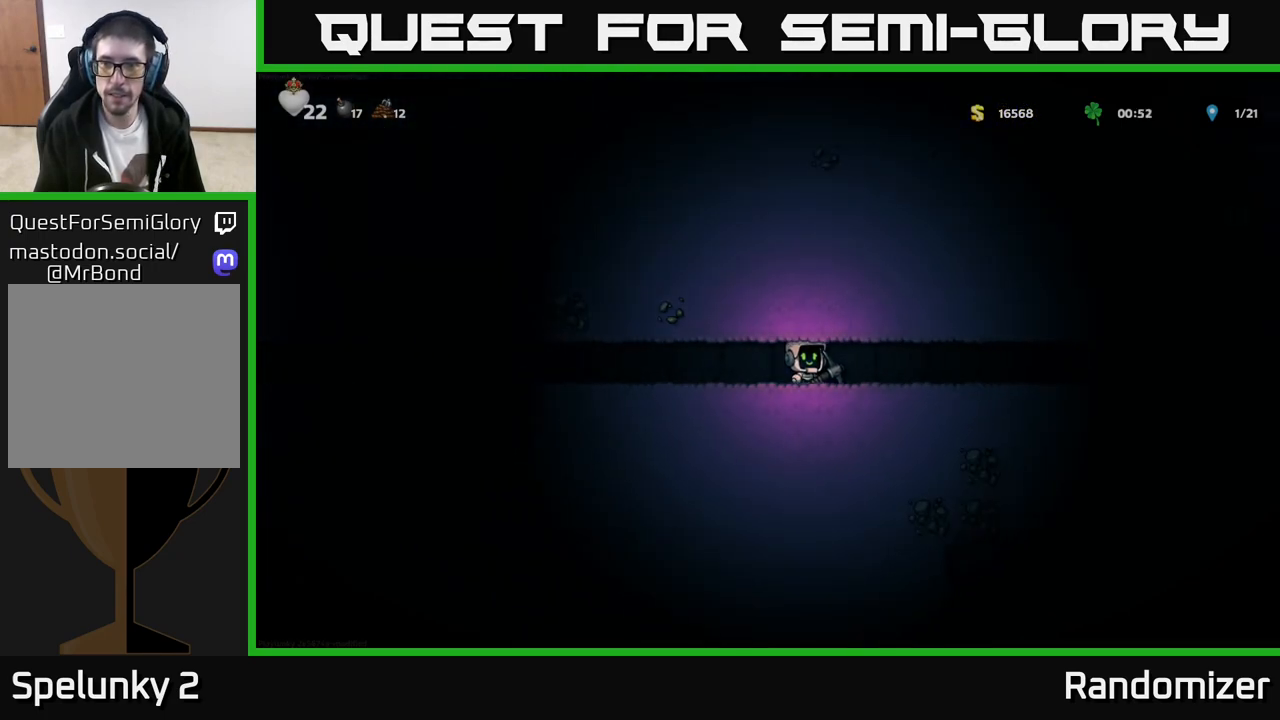
{"buttons": [], "left_stick": "right", "events": []}
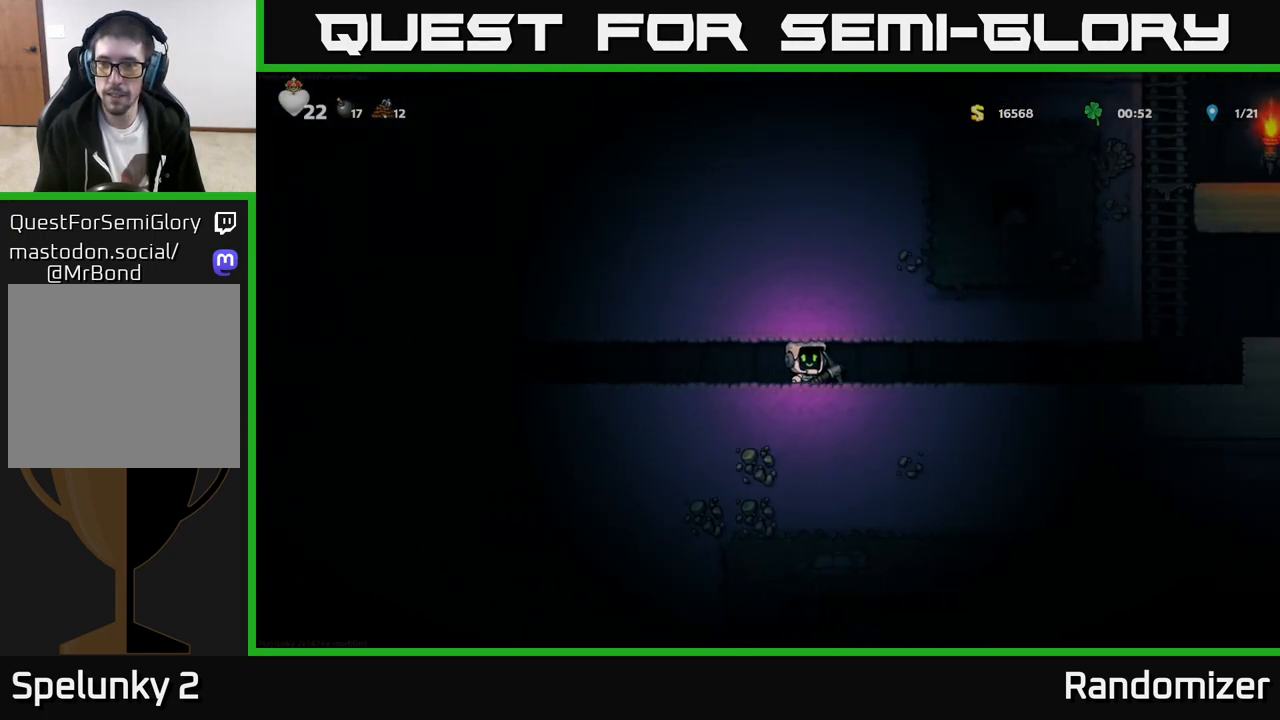
{"buttons": [], "left_stick": "right", "events": []}
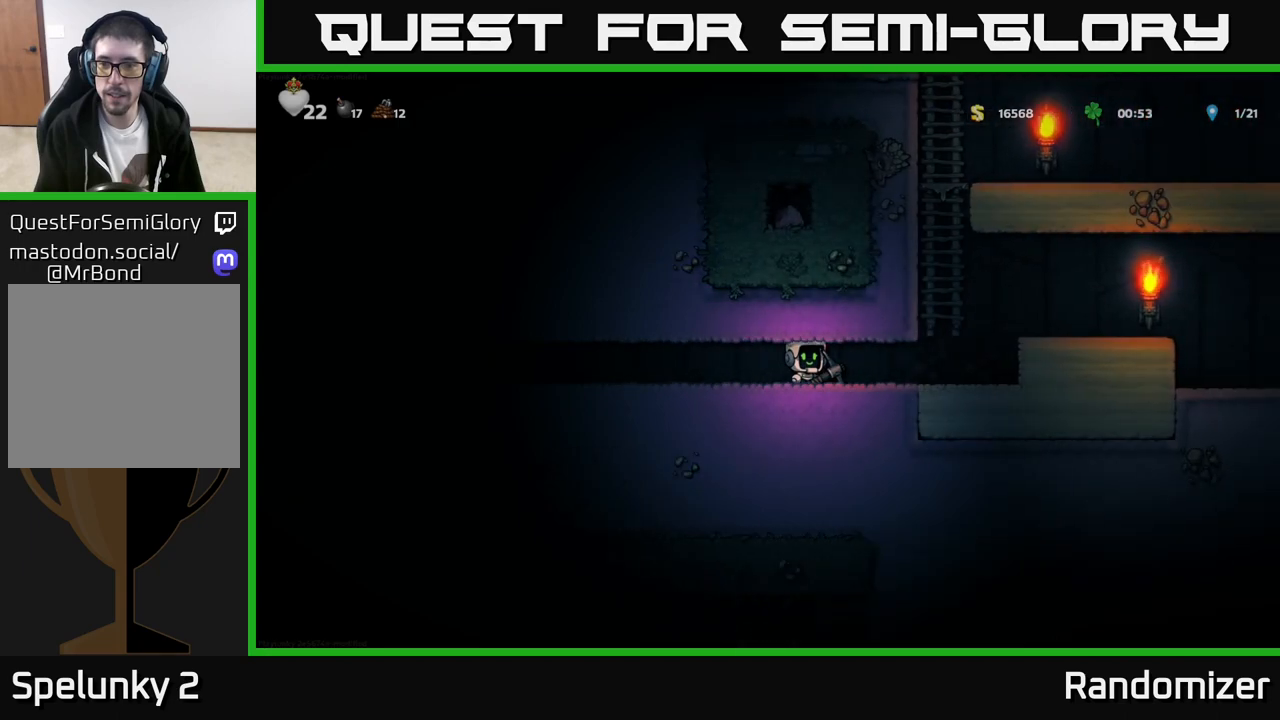
{"buttons": [], "left_stick": "center", "events": [[300, "X", "down"], [333, "left_stick", "center"], [467, "X", "up"]]}
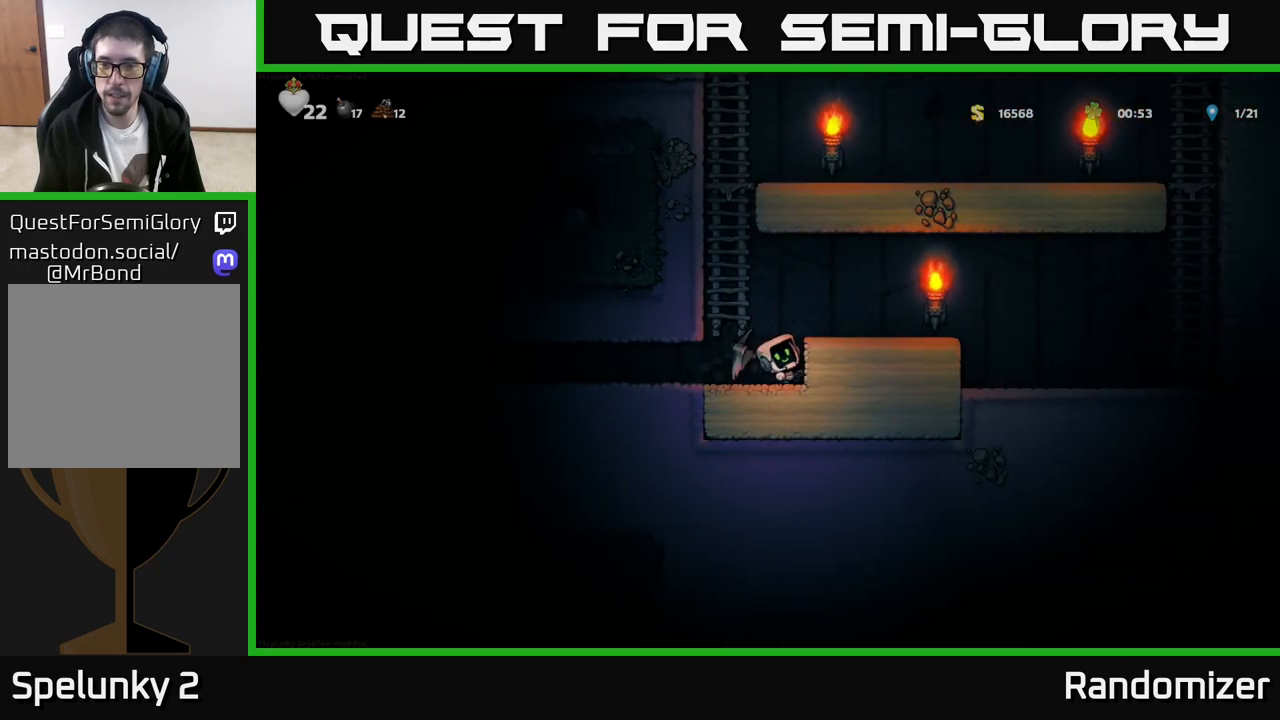
{"buttons": [], "left_stick": "right", "events": [[183, "X", "down"], [367, "X", "up"], [483, "left_stick", "right"]]}
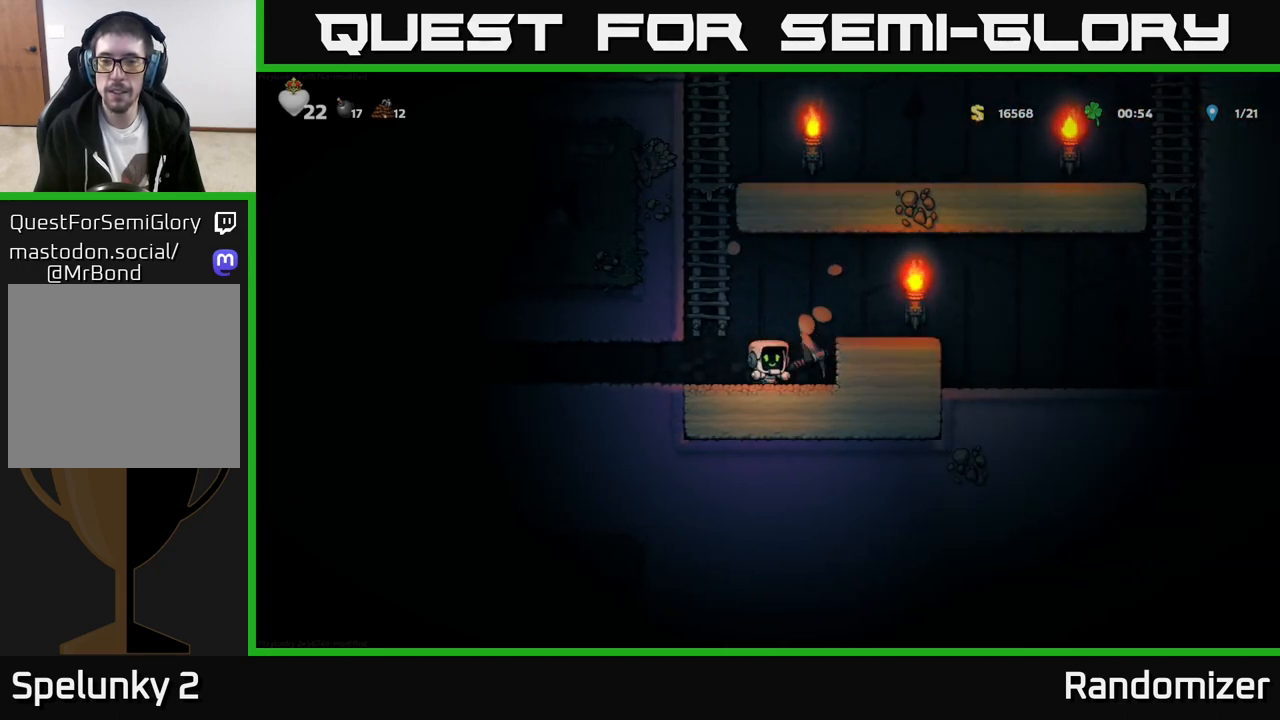
{"buttons": [], "left_stick": "center", "events": [[133, "left_stick", "center"]]}
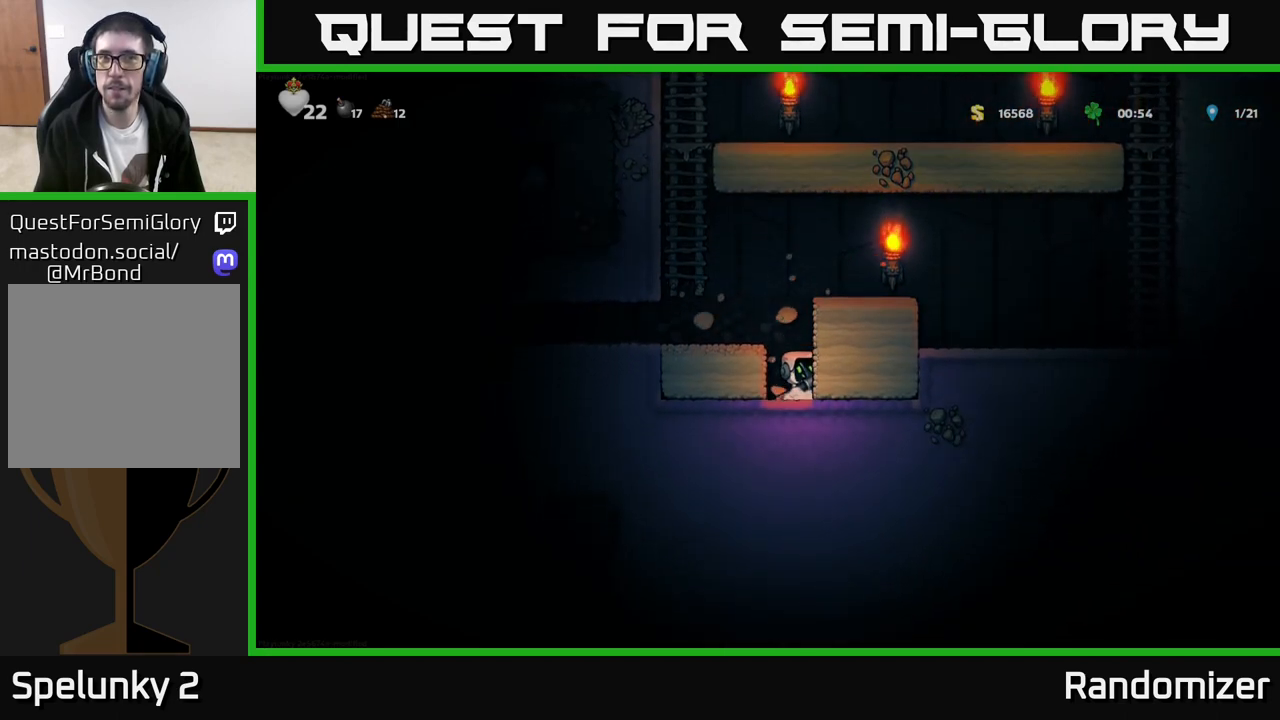
{"buttons": ["X"], "left_stick": "center", "events": [[17, "X", "down"], [217, "X", "up"], [467, "X", "down"]]}
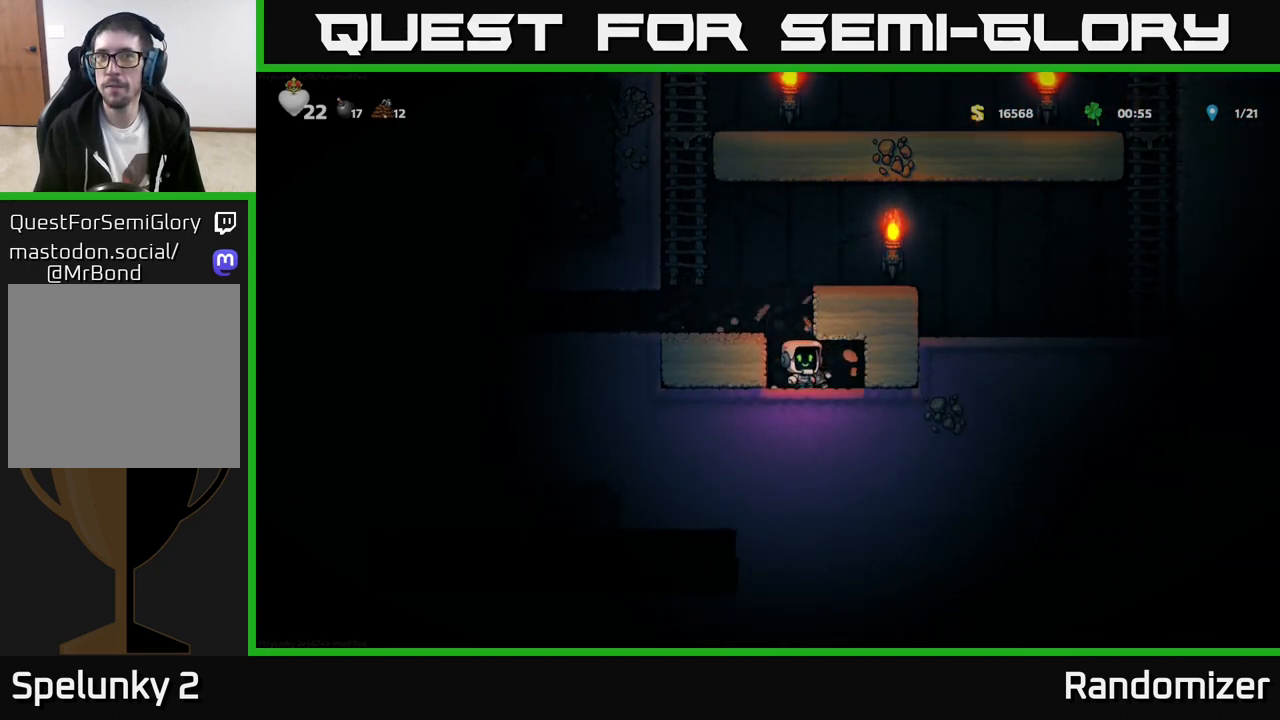
{"buttons": [], "left_stick": "right", "events": [[167, "X", "up"], [383, "left_stick", "right"]]}
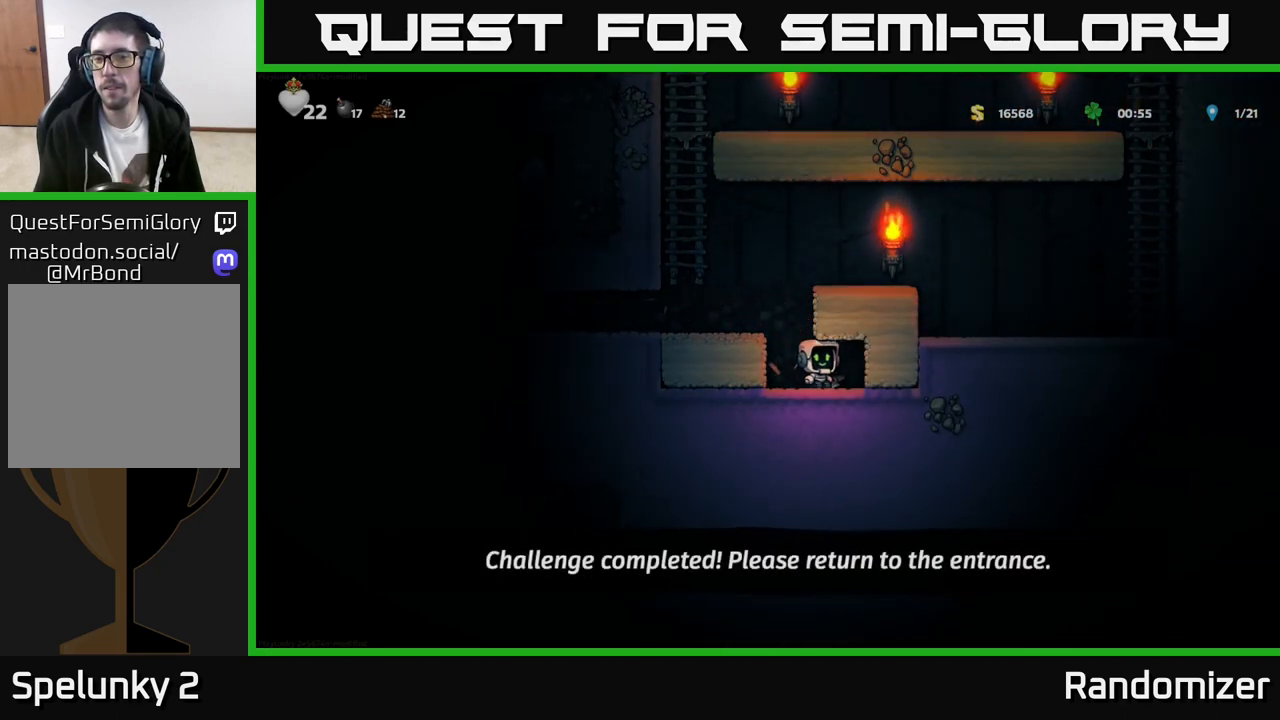
{"buttons": ["A"], "left_stick": "left", "events": [[50, "left_stick", "center"], [200, "left_stick", "left"], [367, "A", "down"]]}
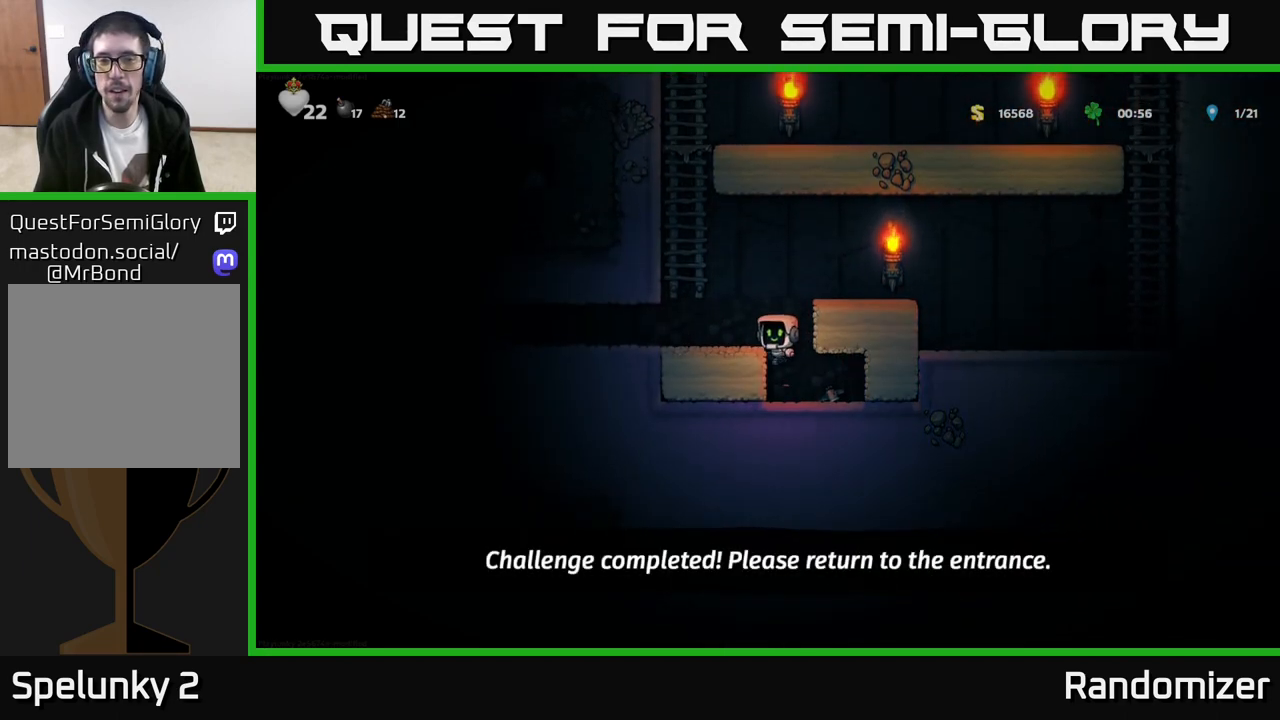
{"buttons": [], "left_stick": "up", "events": [[133, "A", "up"], [233, "left_stick", "up"]]}
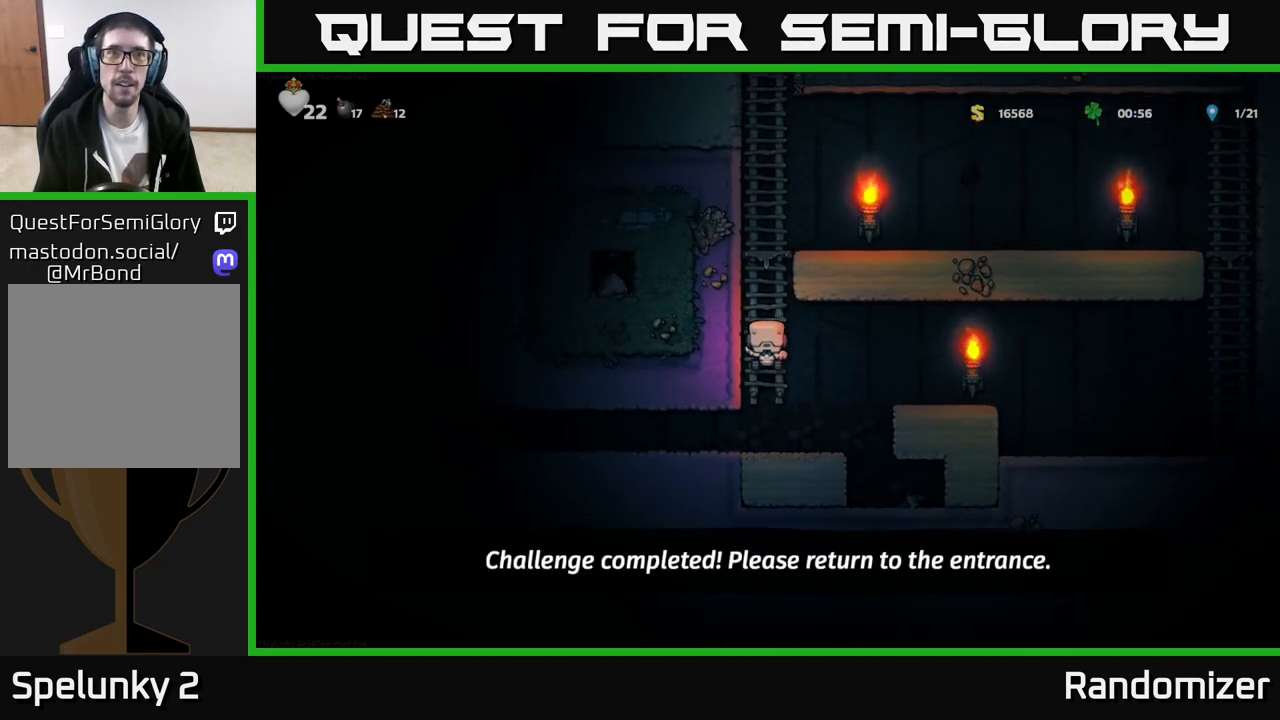
{"buttons": [], "left_stick": "right", "events": [[333, "A", "down"], [417, "left_stick", "right"], [467, "A", "up"]]}
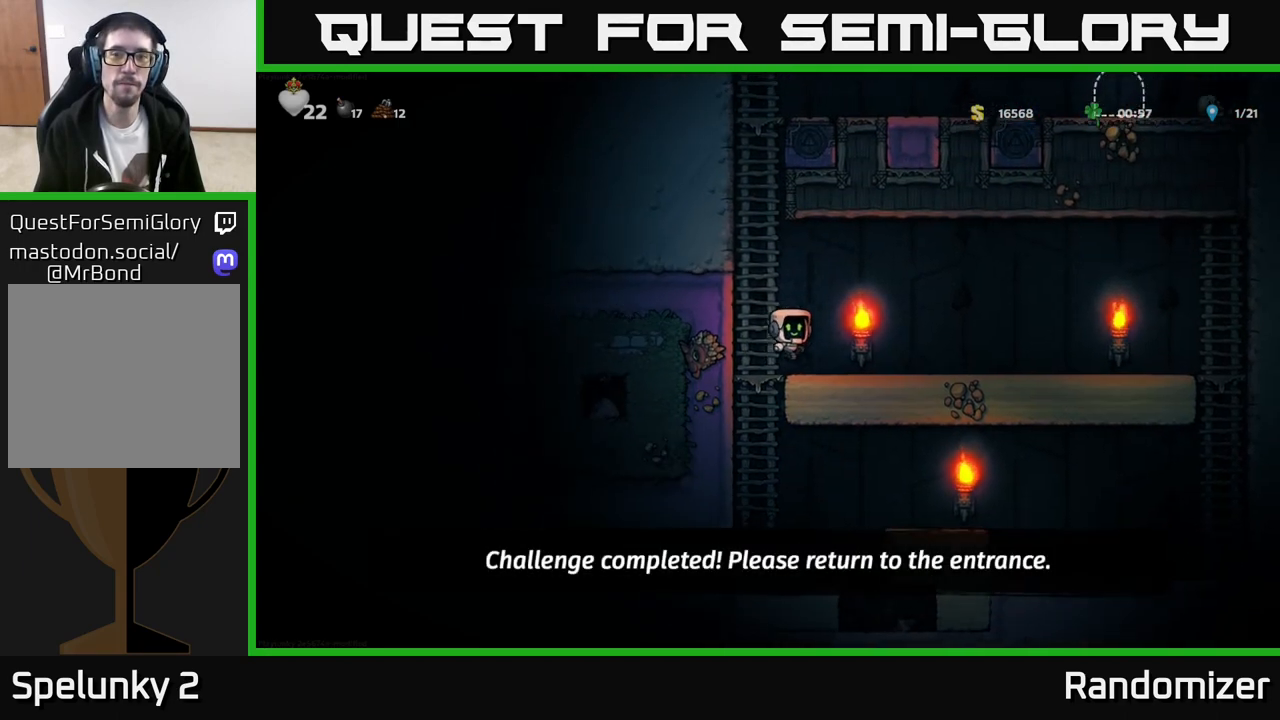
{"buttons": [], "left_stick": "left", "events": [[317, "left_stick", "left"]]}
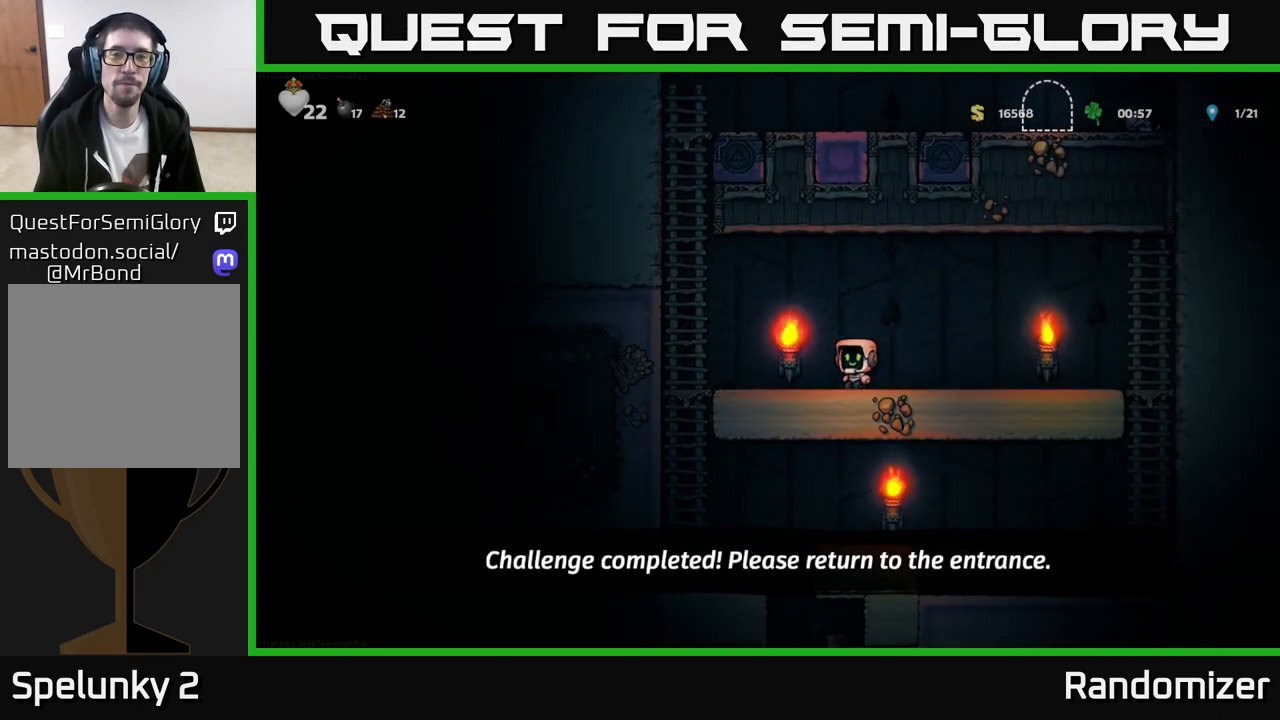
{"buttons": ["A"], "left_stick": "up", "events": [[83, "A", "down"], [267, "A", "up"], [333, "left_stick", "up-left"], [367, "A", "down"], [433, "left_stick", "up"]]}
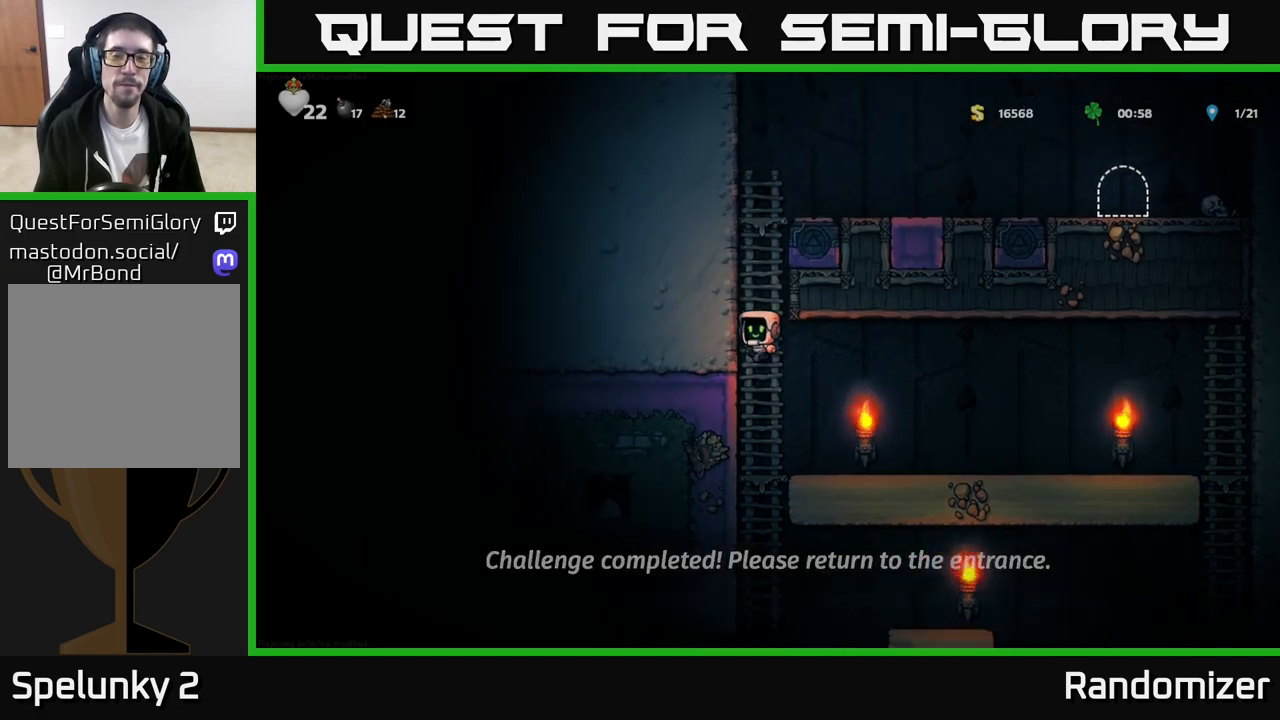
{"buttons": ["A"], "left_stick": "right", "events": [[17, "A", "up"], [117, "A", "down"], [267, "A", "up"], [400, "A", "down"], [500, "left_stick", "right"]]}
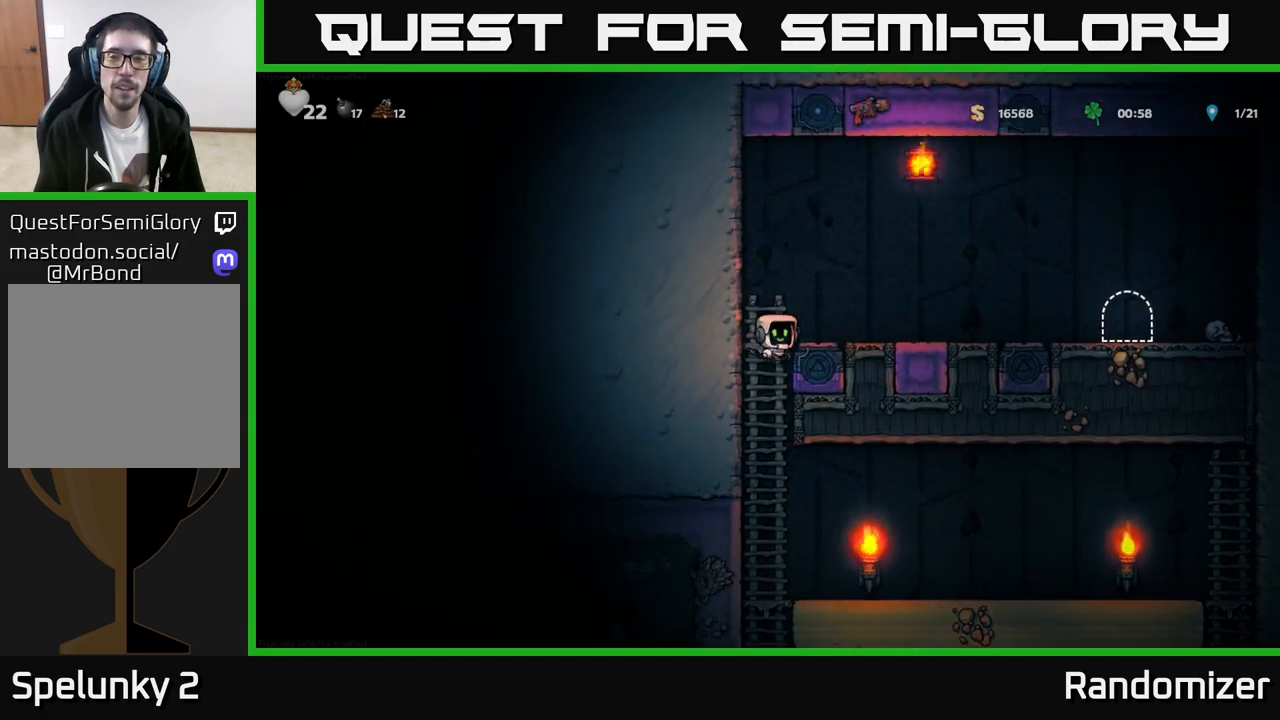
{"buttons": [], "left_stick": "right", "events": [[83, "A", "up"]]}
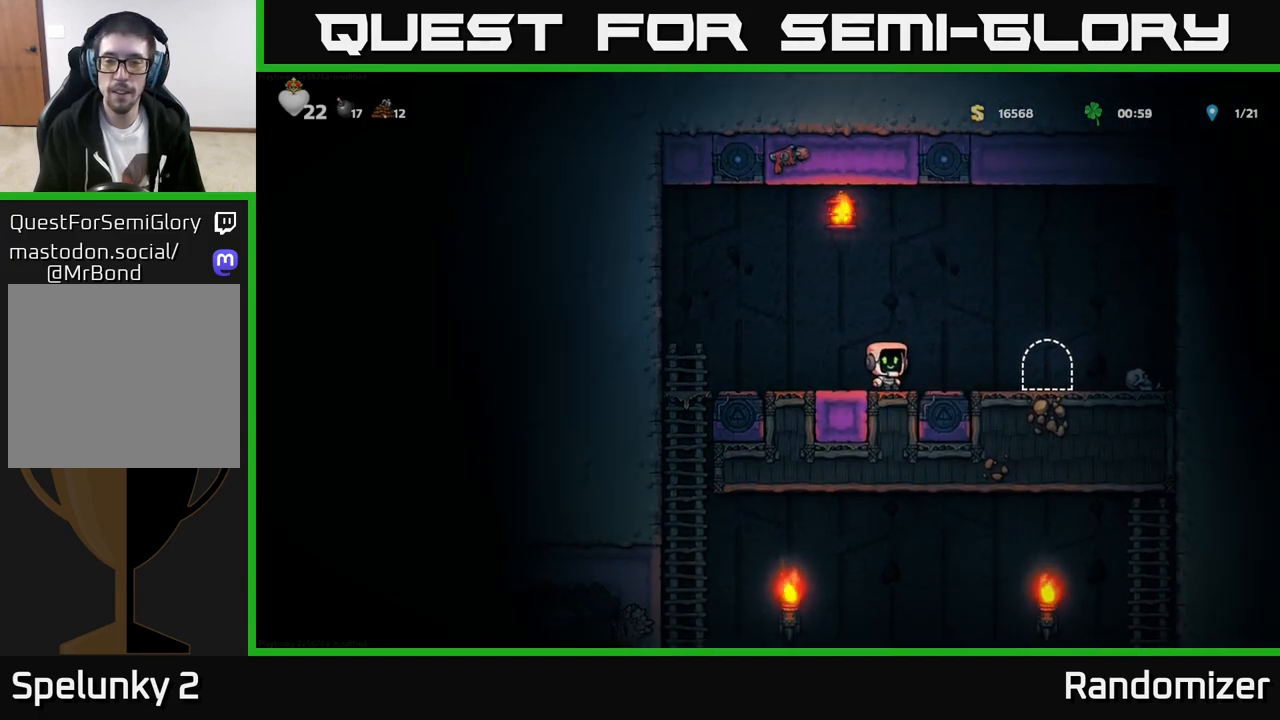
{"buttons": [], "left_stick": "center", "events": [[300, "left_stick", "center"], [350, "L2", "down"], [450, "L2", "up"]]}
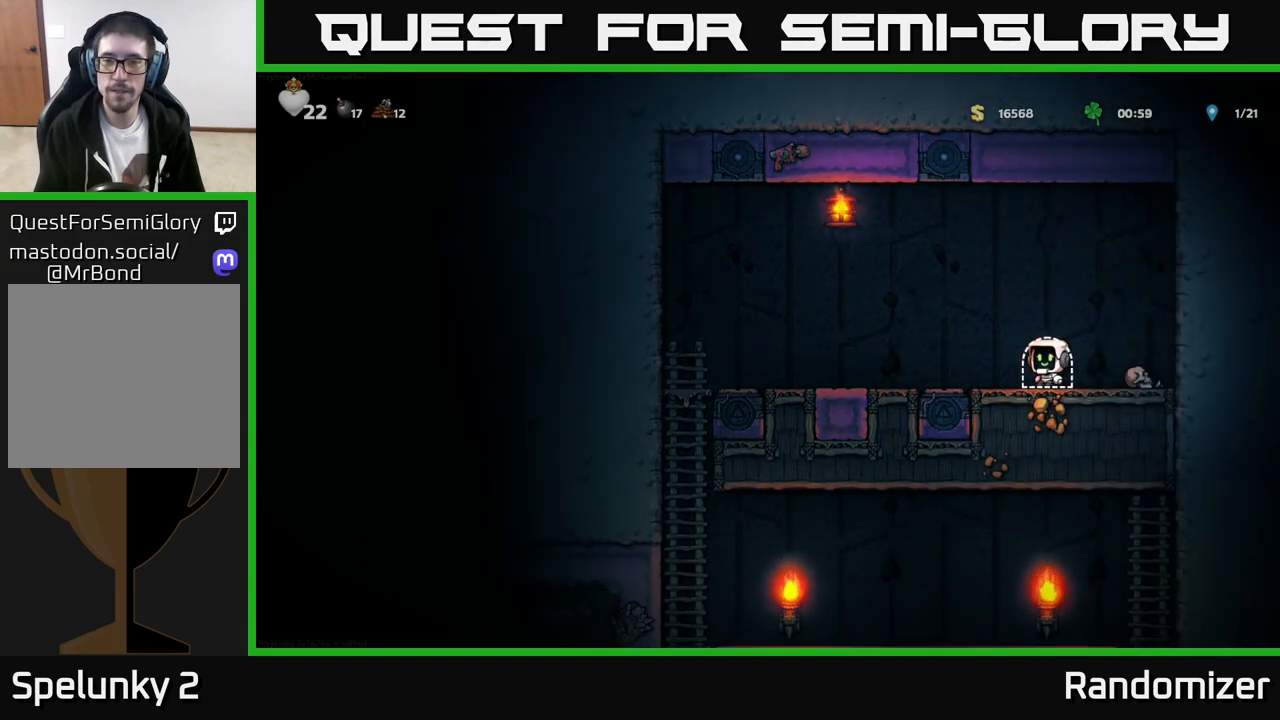
{"buttons": [], "left_stick": "center", "events": []}